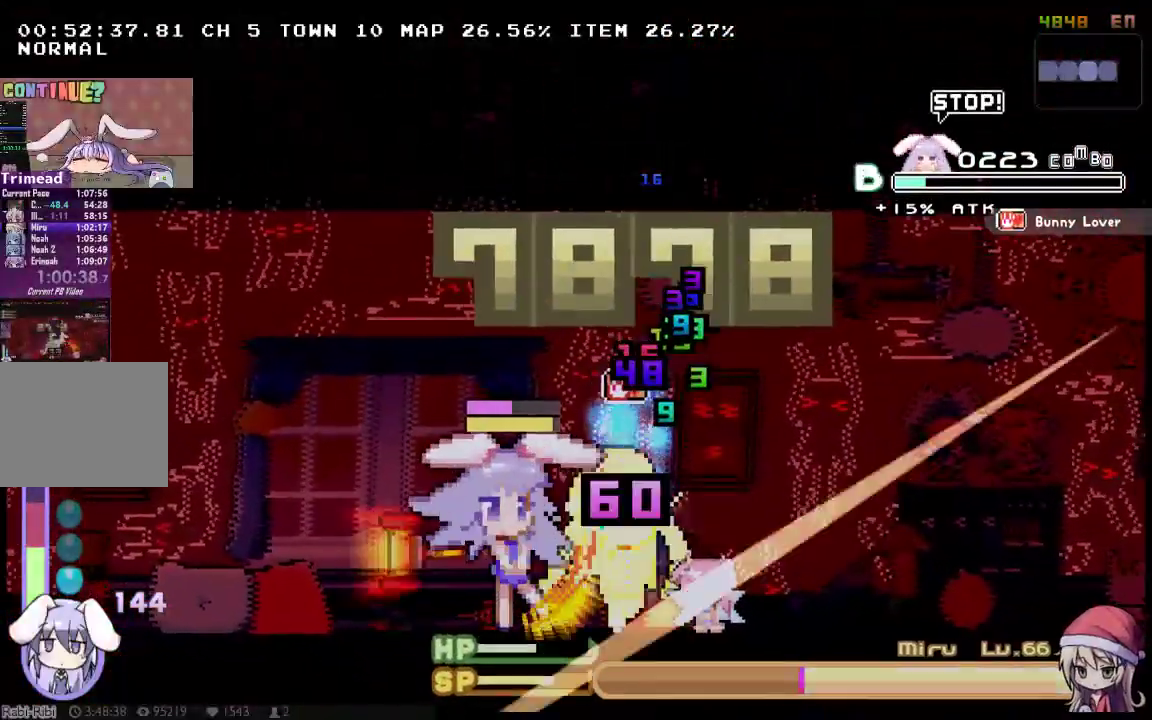
Gameplay with a controller (Xbox layout); each line is a JSON object with the inputs held at the frame after it. Not read: A HOME L1 L3 R1 R3 X.
{"buttons": ["Y", "DPAD_RIGHT"], "left_stick": "center", "right_stick": "center"}
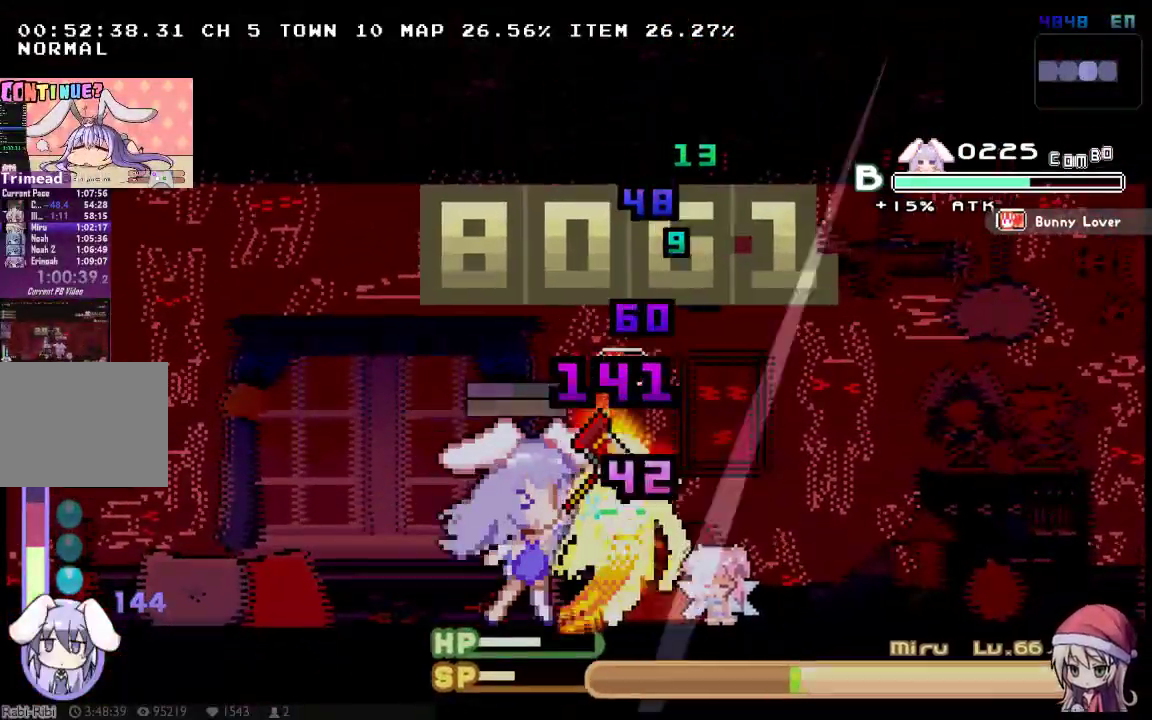
{"buttons": [], "left_stick": "center", "right_stick": "center"}
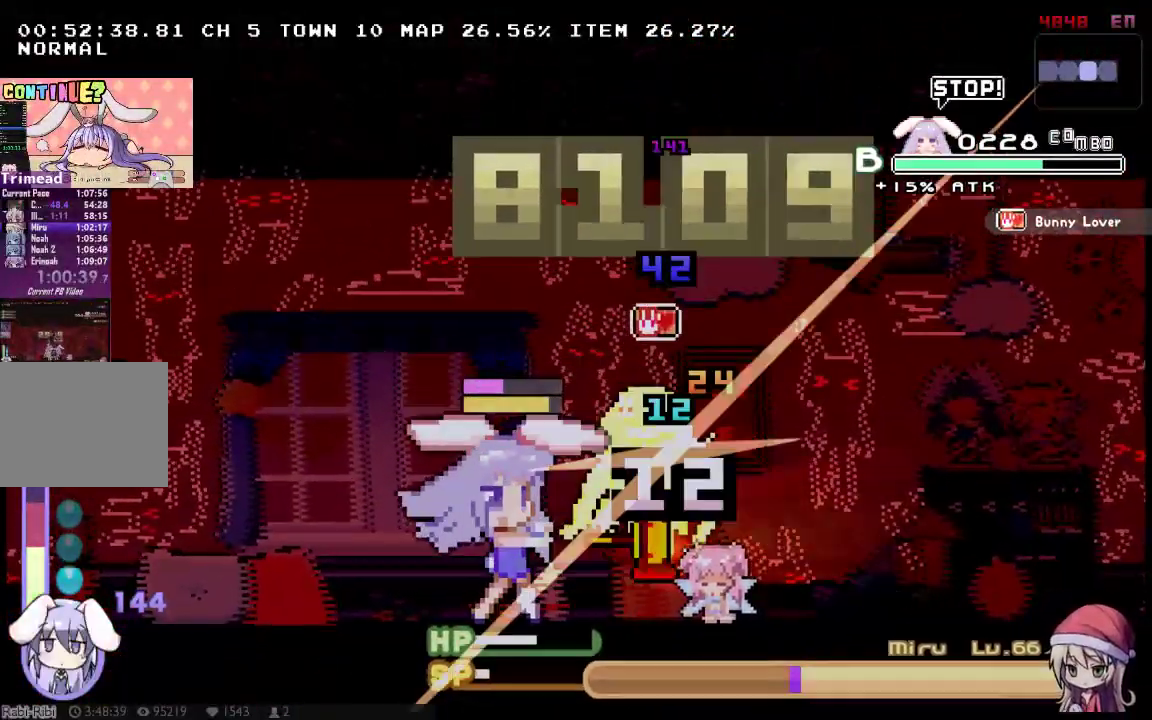
{"buttons": ["Y", "DPAD_UP", "DPAD_RIGHT"], "left_stick": "center", "right_stick": "center"}
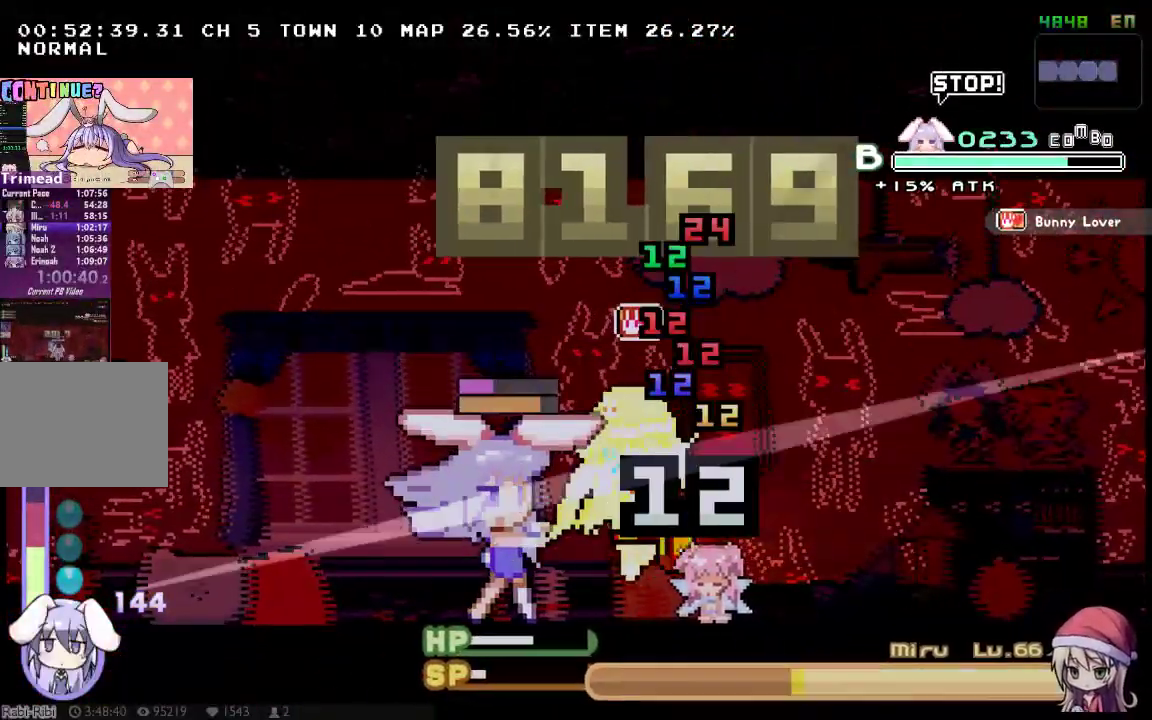
{"buttons": ["Y", "DPAD_UP", "DPAD_RIGHT"], "left_stick": "center", "right_stick": "center"}
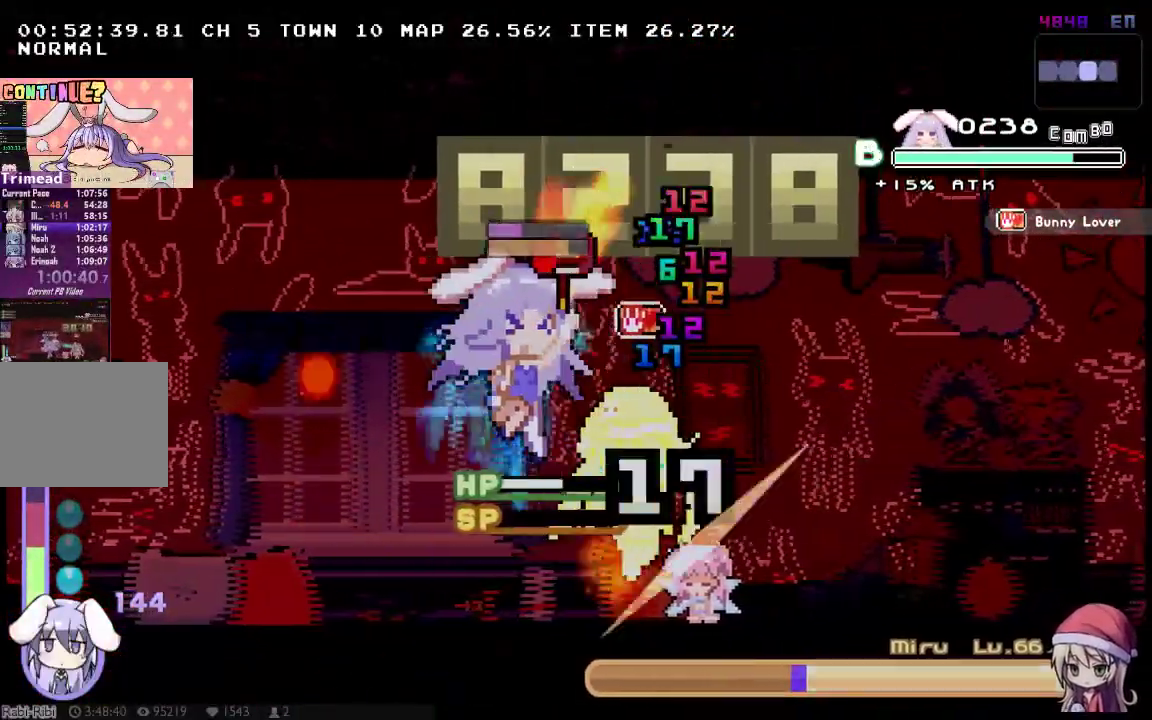
{"buttons": ["Y", "DPAD_DOWN", "DPAD_RIGHT"], "left_stick": "center", "right_stick": "center"}
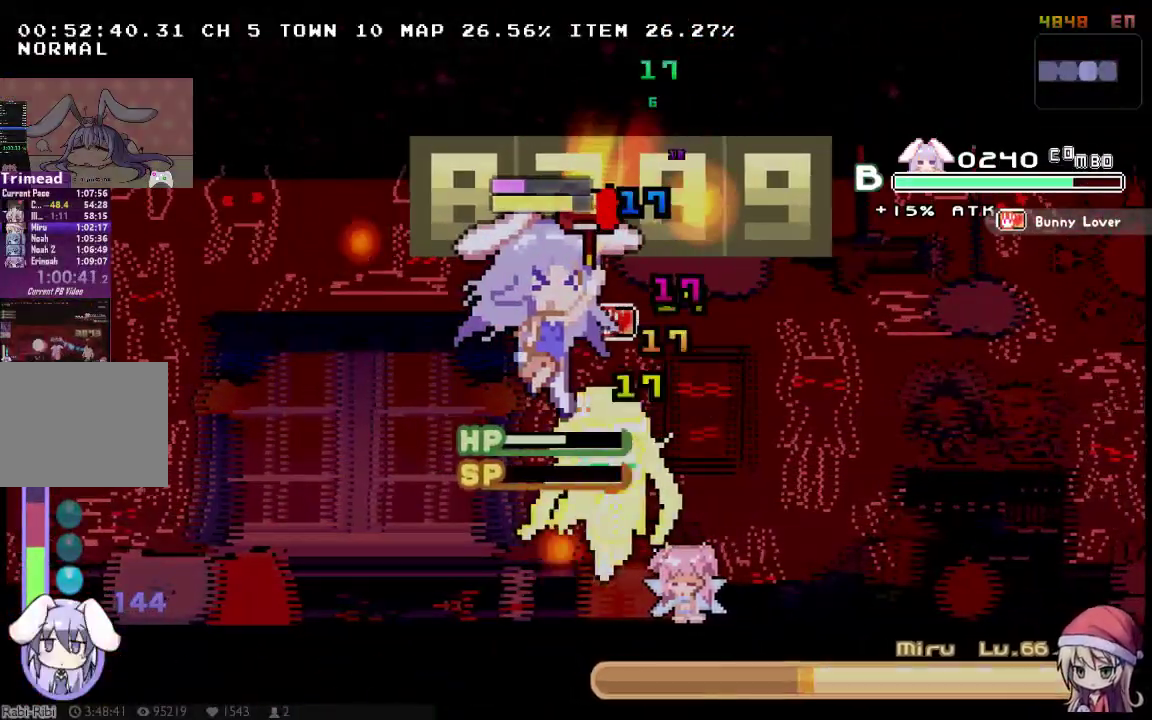
{"buttons": [], "left_stick": "center", "right_stick": "center"}
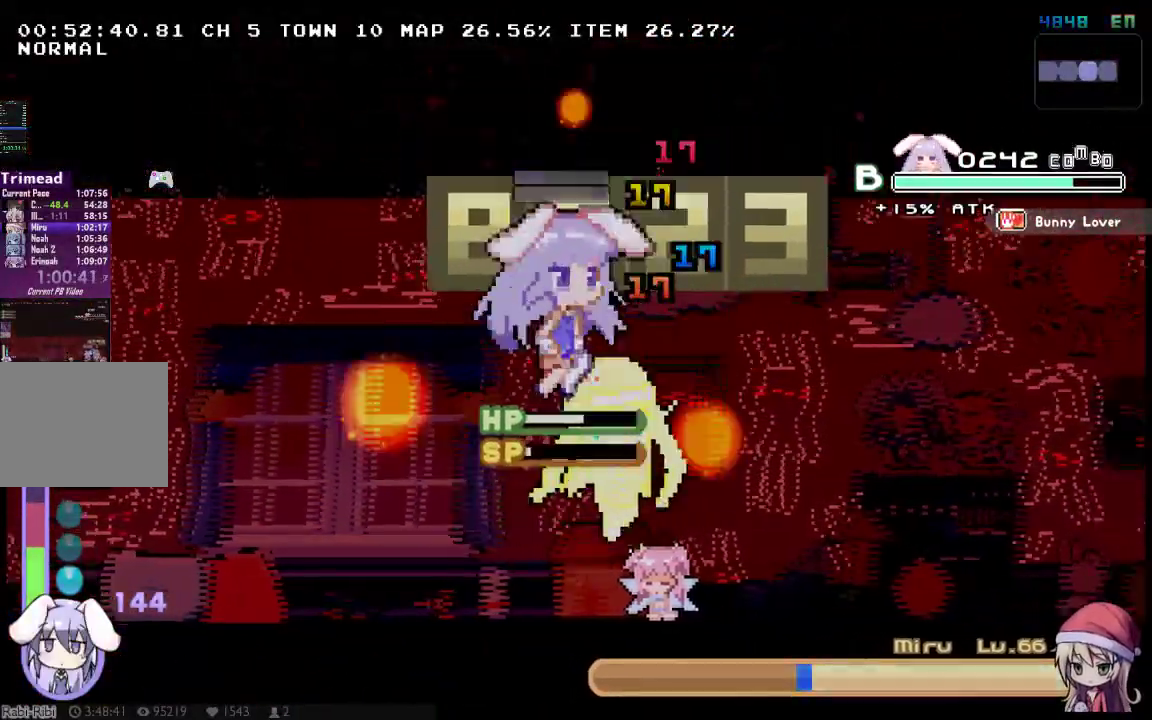
{"buttons": [], "left_stick": "center", "right_stick": "center"}
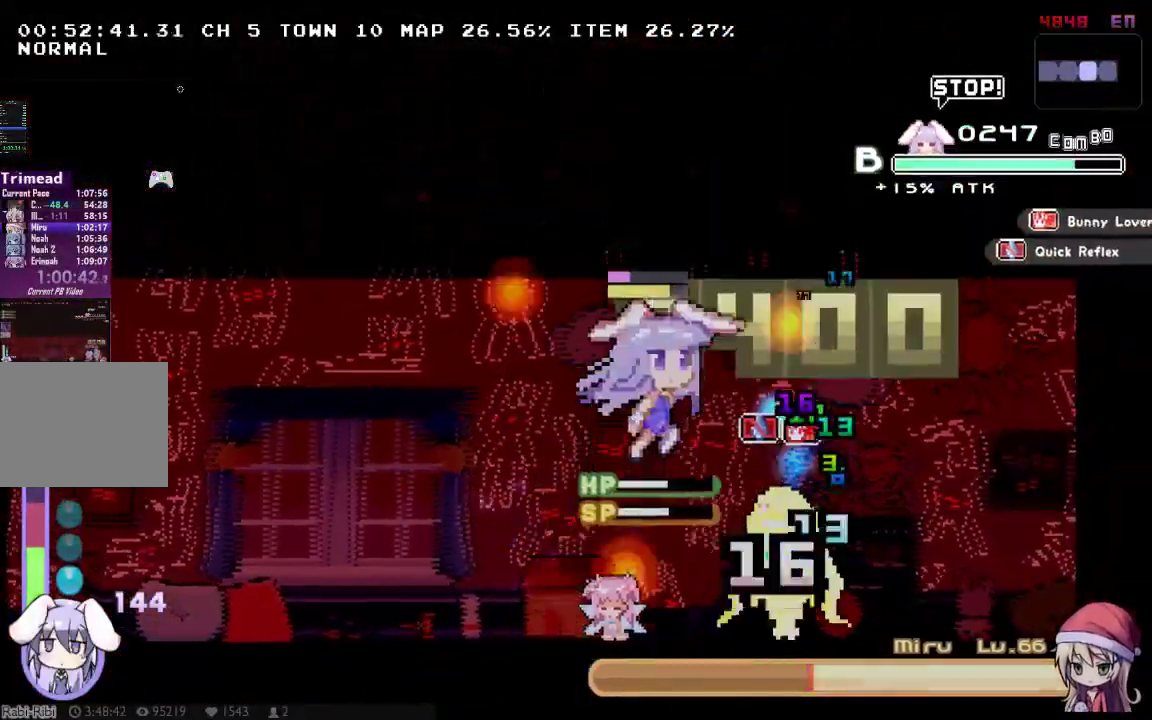
{"buttons": ["DPAD_RIGHT"], "left_stick": "center", "right_stick": "center"}
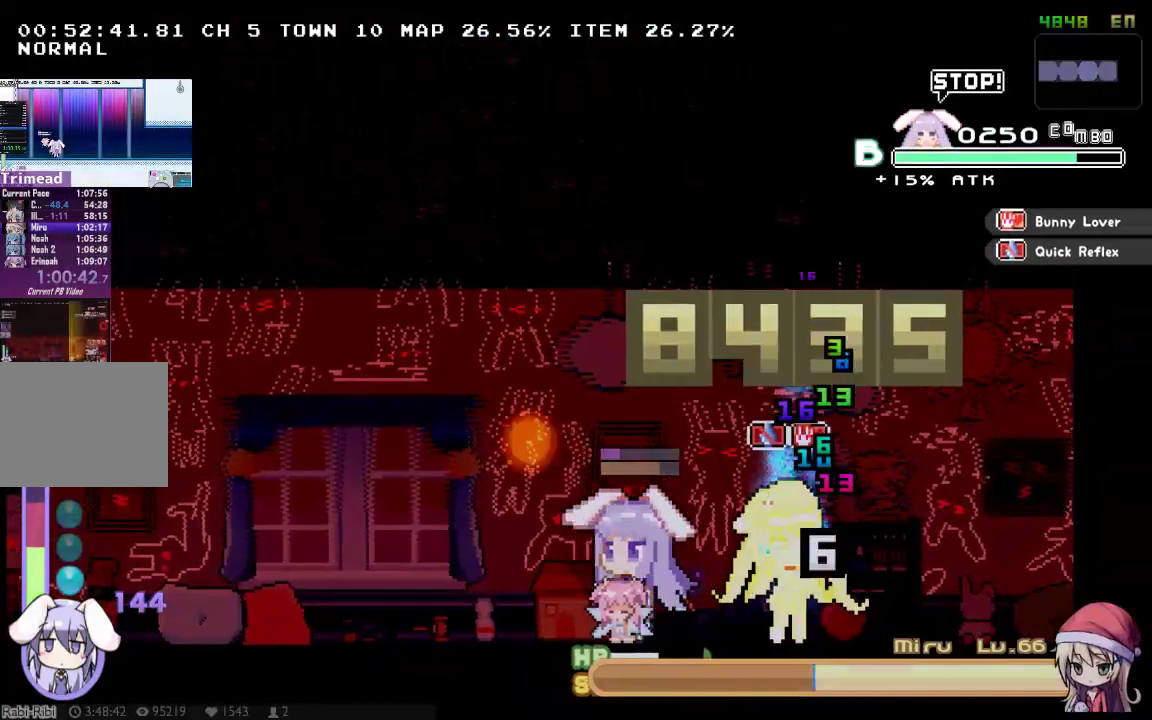
{"buttons": ["Y", "DPAD_DOWN", "DPAD_LEFT"], "left_stick": "center", "right_stick": "center"}
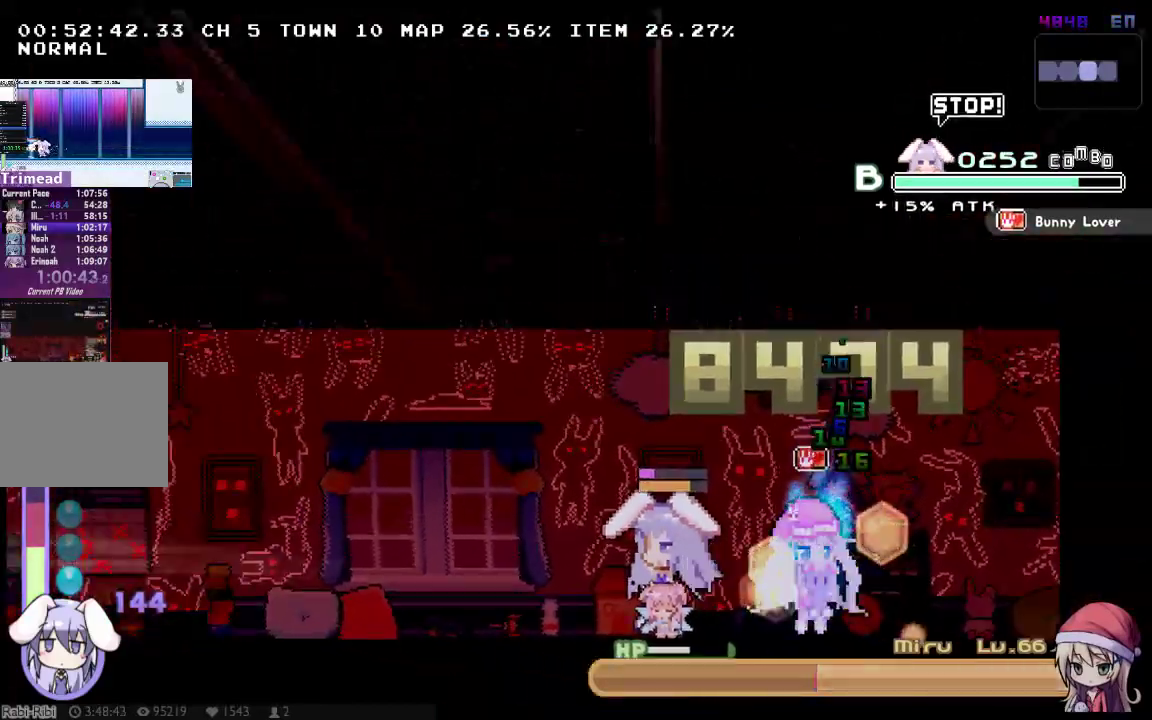
{"buttons": [], "left_stick": "center", "right_stick": "center"}
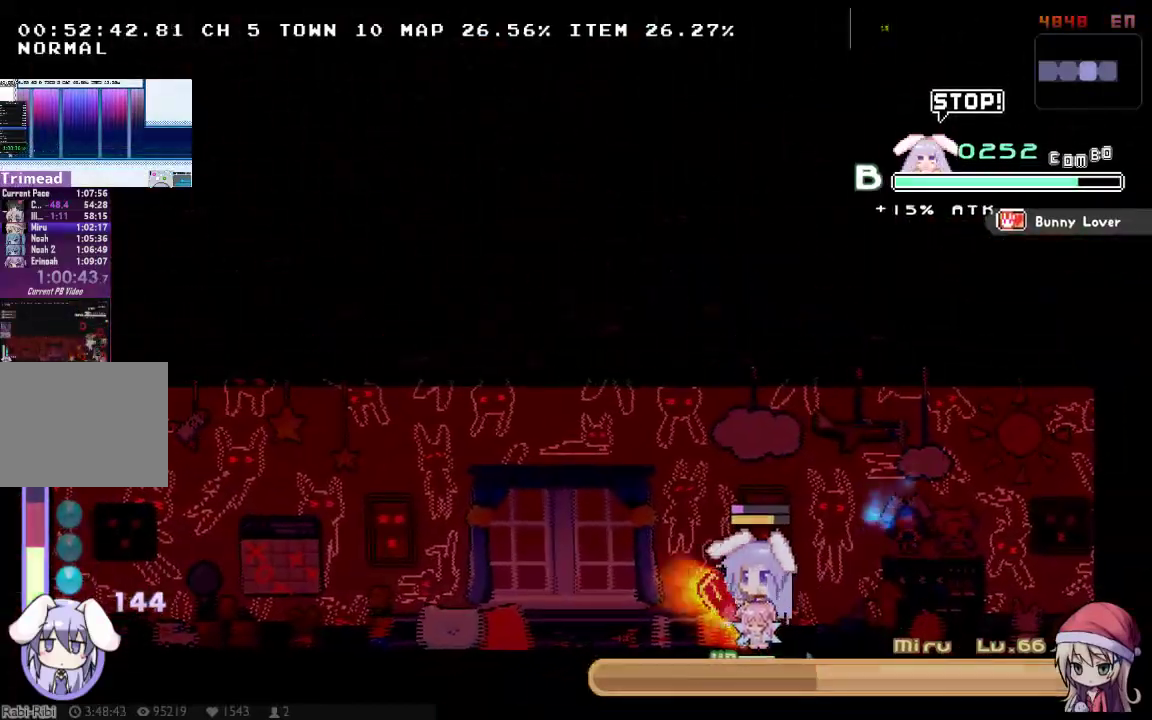
{"buttons": ["DPAD_LEFT"], "left_stick": "center", "right_stick": "center"}
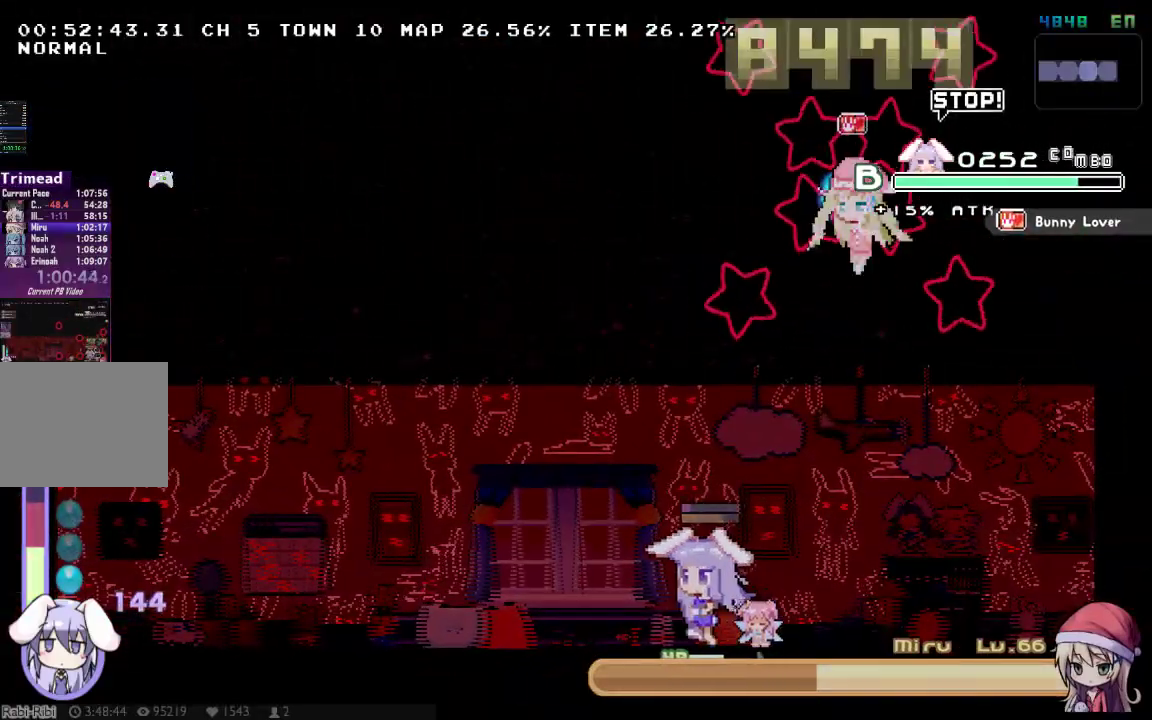
{"buttons": ["DPAD_LEFT"], "left_stick": "center", "right_stick": "center"}
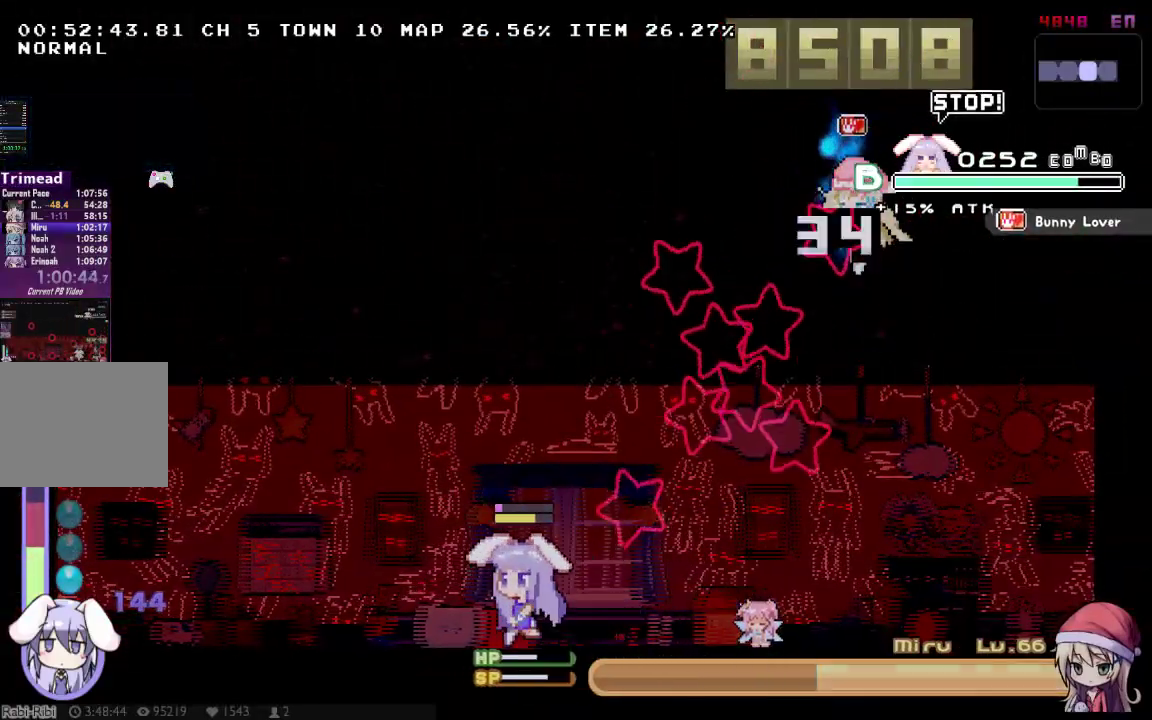
{"buttons": ["DPAD_RIGHT"], "left_stick": "center", "right_stick": "center"}
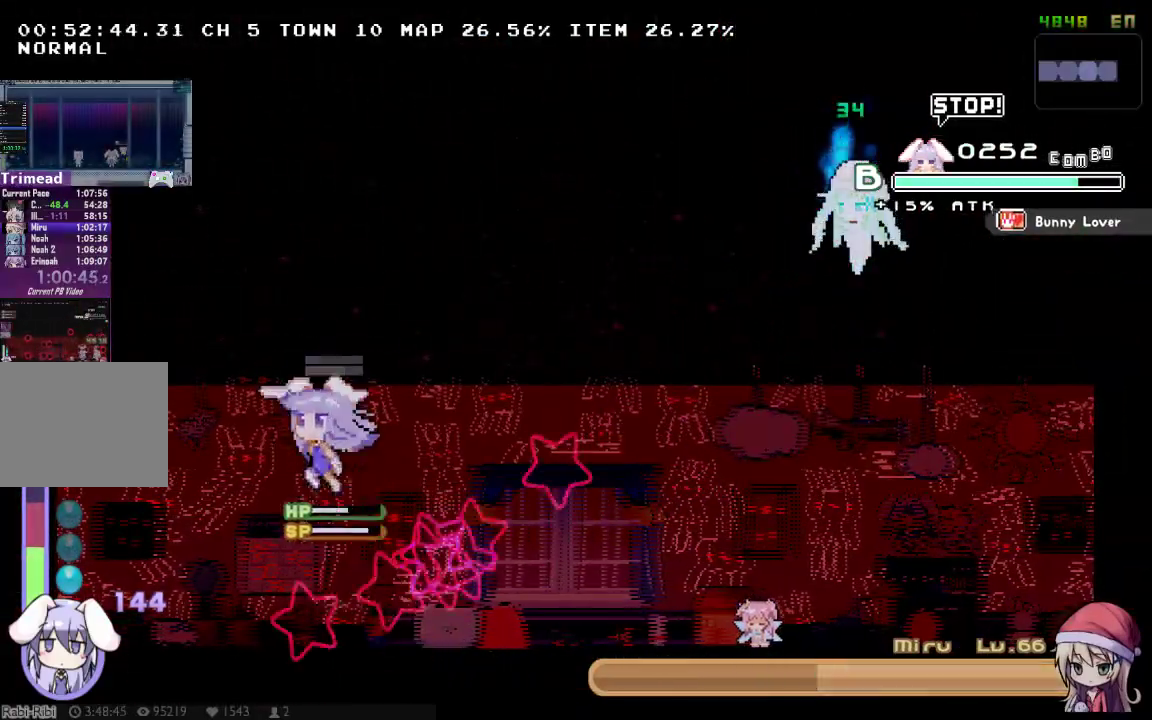
{"buttons": ["DPAD_RIGHT"], "left_stick": "center", "right_stick": "center"}
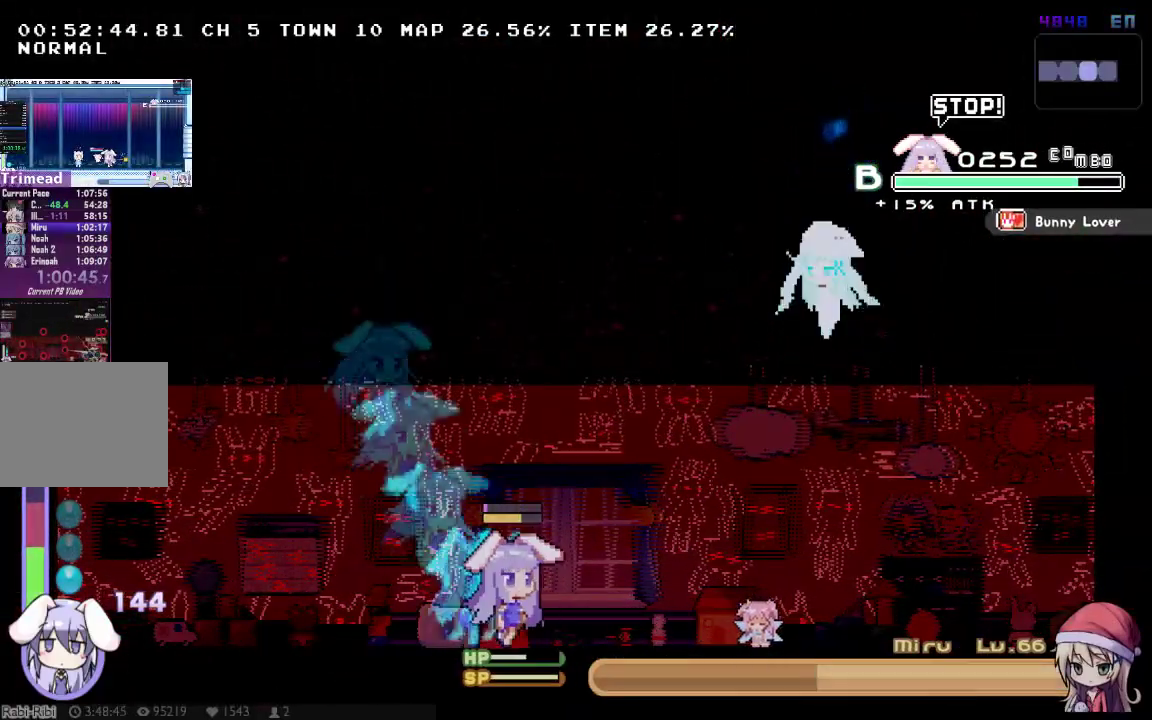
{"buttons": ["DPAD_LEFT"], "left_stick": "center", "right_stick": "center"}
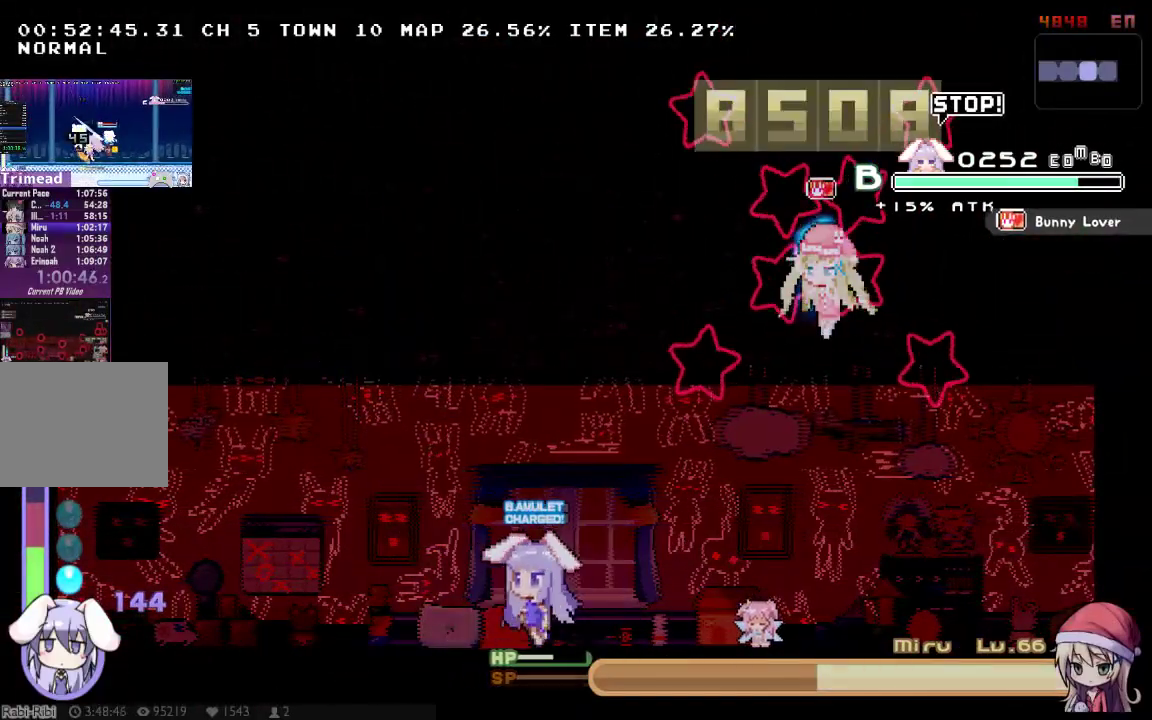
{"buttons": ["DPAD_LEFT"], "left_stick": "center", "right_stick": "center"}
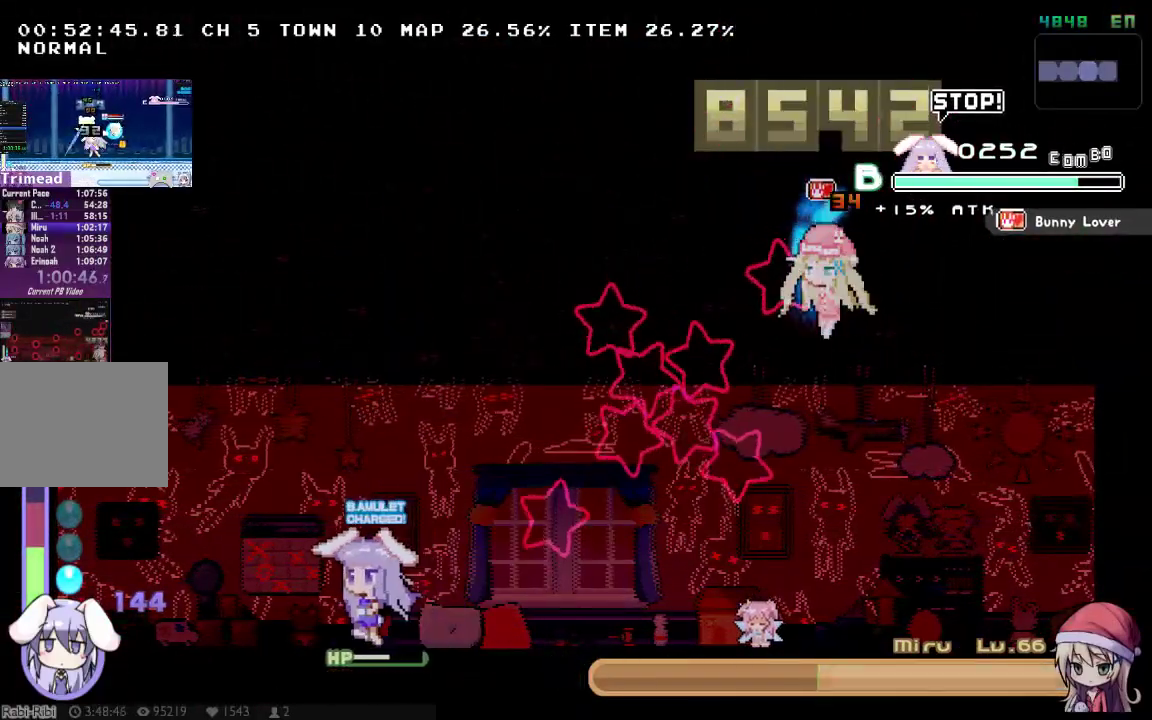
{"buttons": ["DPAD_RIGHT"], "left_stick": "center", "right_stick": "center"}
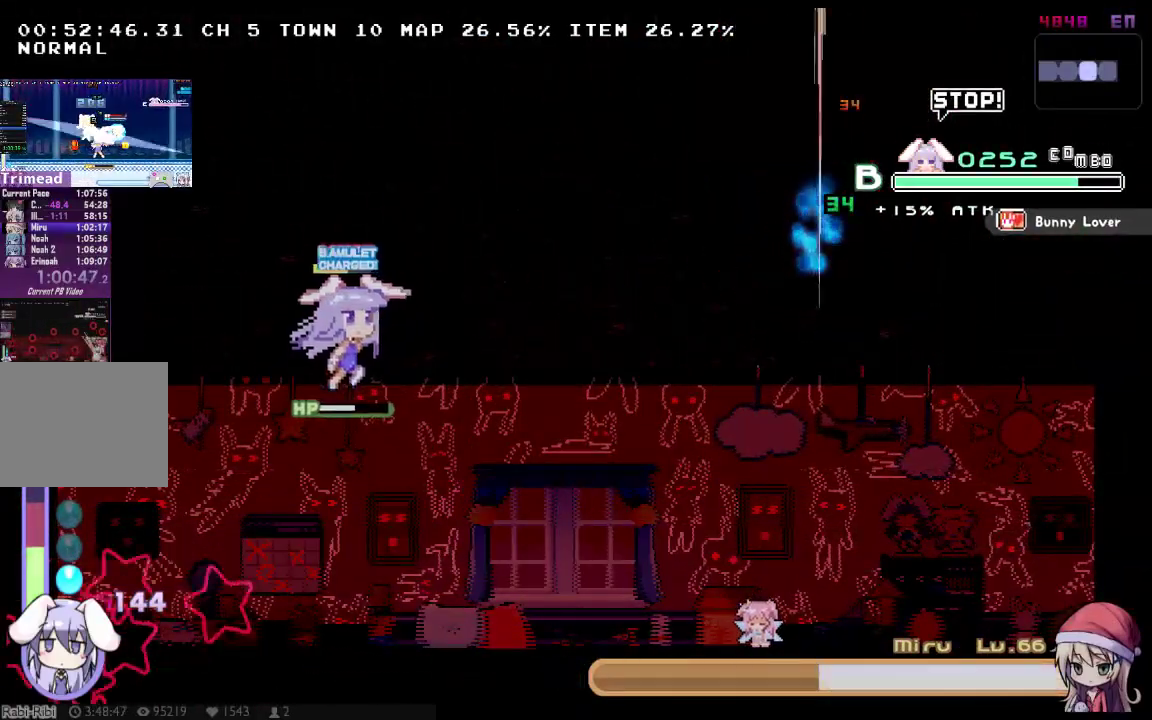
{"buttons": ["DPAD_RIGHT"], "left_stick": "center", "right_stick": "center"}
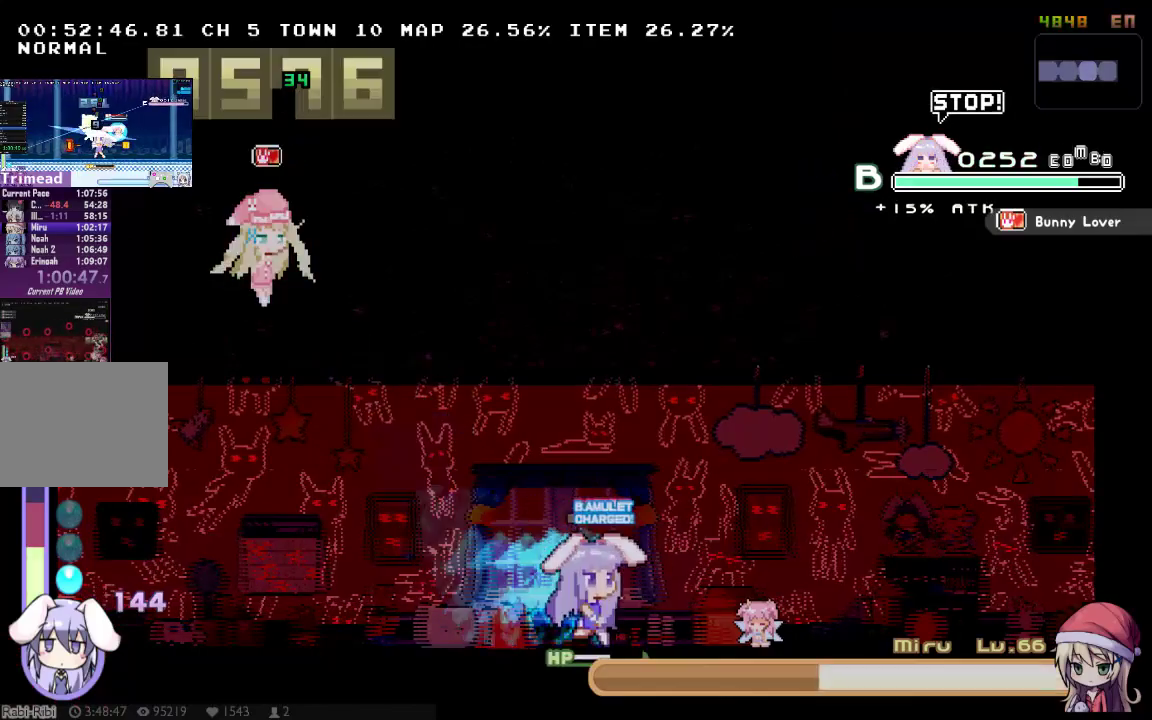
{"buttons": [], "left_stick": "center", "right_stick": "center"}
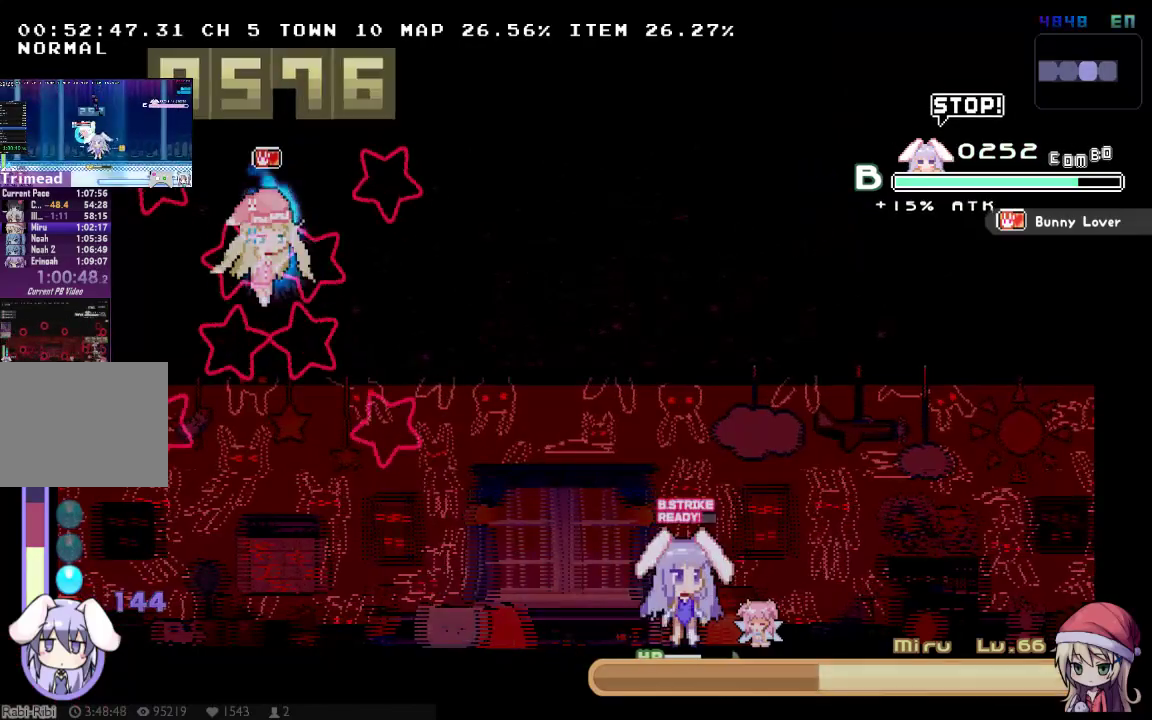
{"buttons": ["DPAD_RIGHT"], "left_stick": "center", "right_stick": "center"}
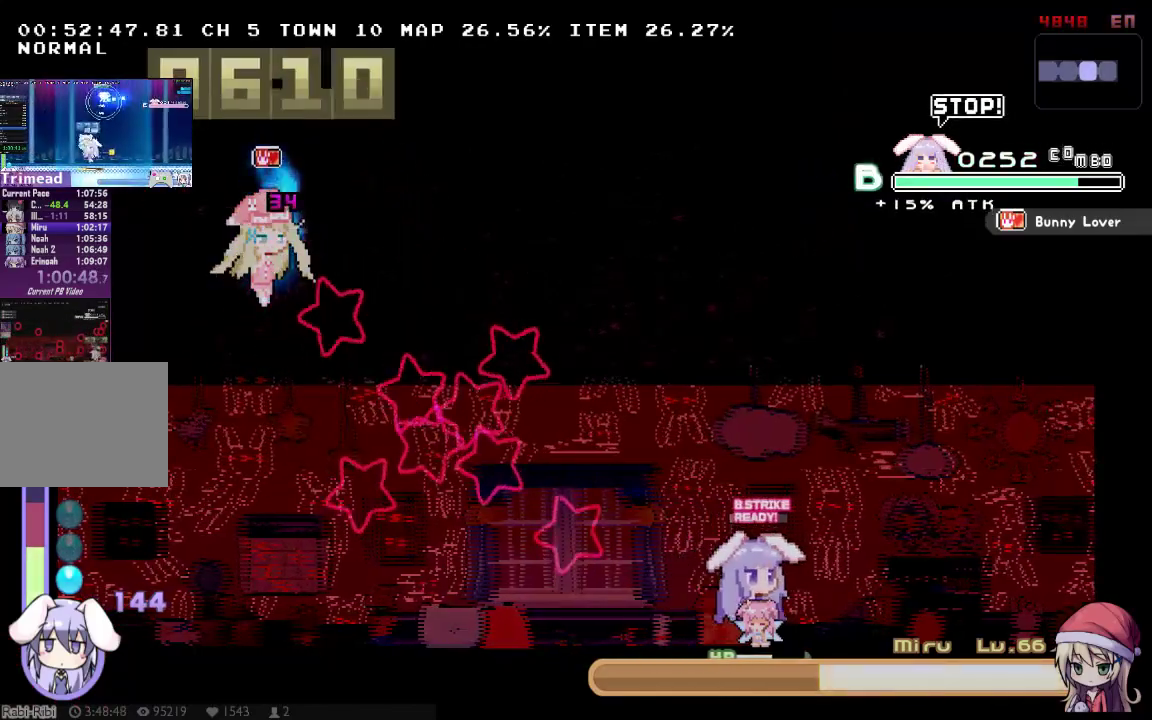
{"buttons": ["DPAD_DOWN", "DPAD_LEFT"], "left_stick": "center", "right_stick": "center"}
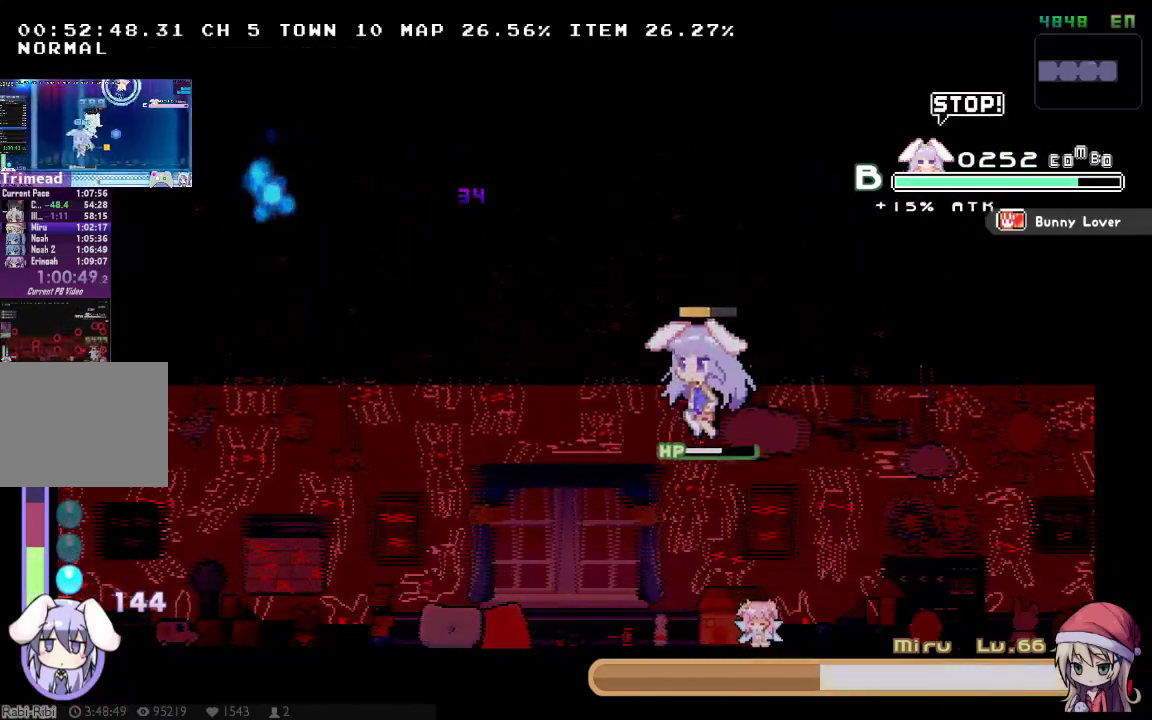
{"buttons": ["DPAD_DOWN", "DPAD_RIGHT"], "left_stick": "center", "right_stick": "center"}
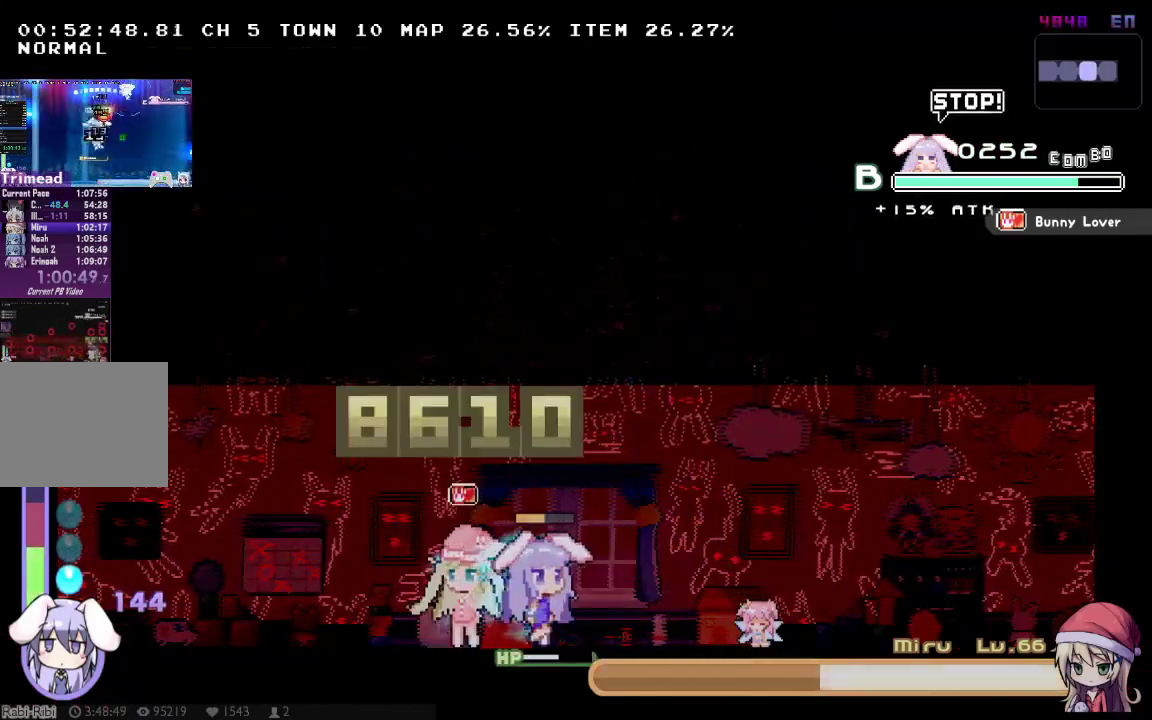
{"buttons": ["DPAD_RIGHT"], "left_stick": "center", "right_stick": "center"}
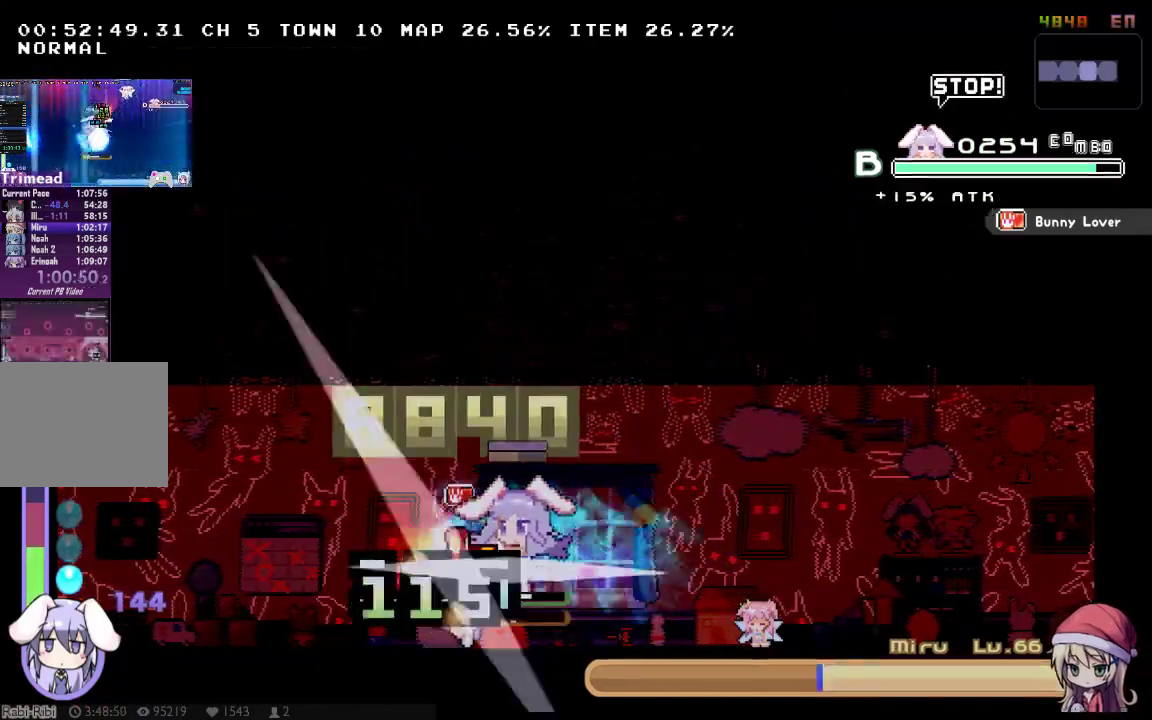
{"buttons": ["DPAD_RIGHT"], "left_stick": "center", "right_stick": "center"}